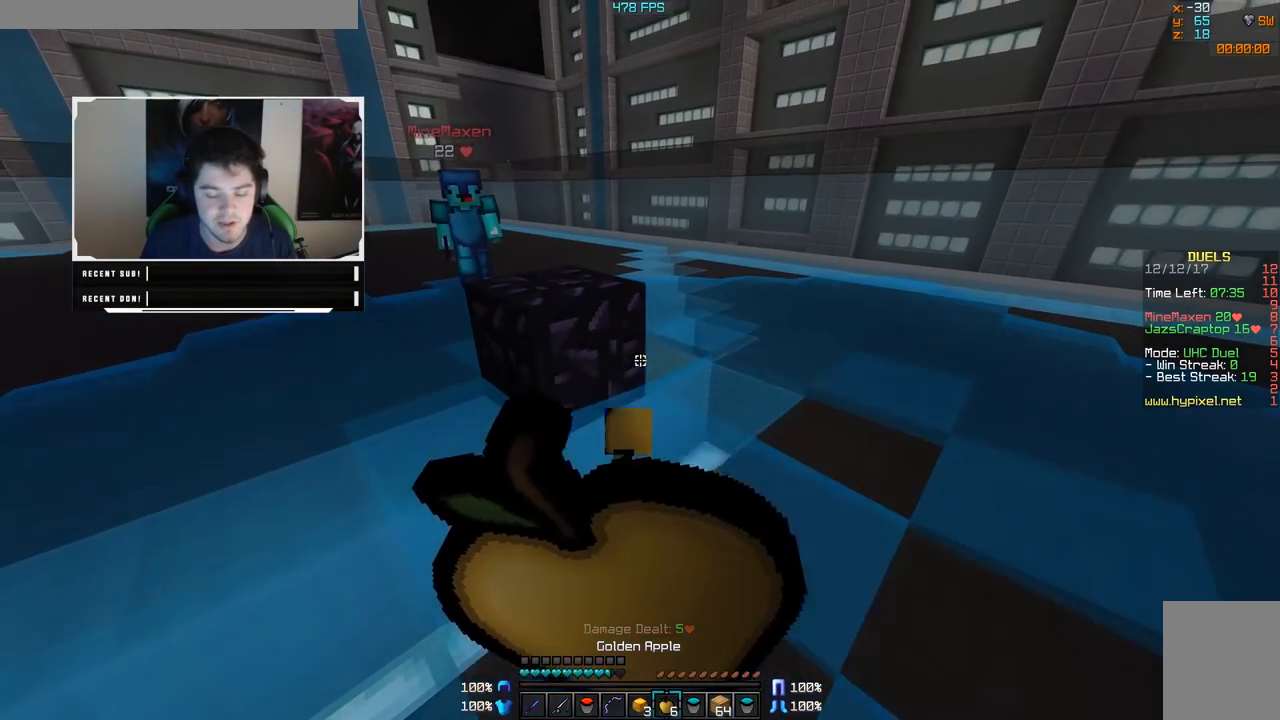
Gameplay with keyboard and mouse; each line is a JSON object with the keys and mouse buttons held at the frame after it. "events" lists presses ("down") and releases ("up") of "a", "d", "s", "w", "mouse_left" and "mouse_right" between this image and that frame as [ms after this image, input, new state], when the widget could be followed in between. "mouse_left", "mouse_right" = the "left", "right" buttons of the "mouse" list. No other keys are recorded. Fast repeated clicks can show as one long hold. Mouse movement is not recorded.
{"keys": ["a"], "mouse": ["right"], "events": [[50, "s", "up"]]}
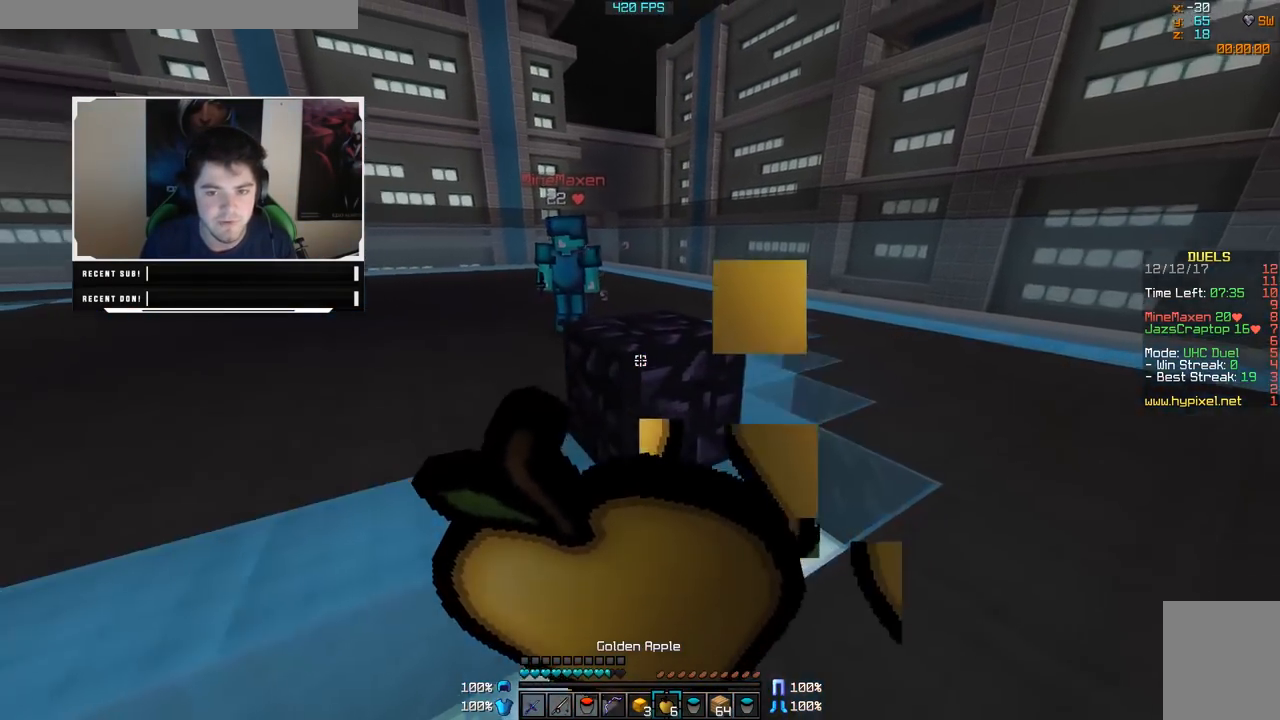
{"keys": ["w"], "mouse": ["right"], "events": [[100, "w", "down"], [300, "a", "up"]]}
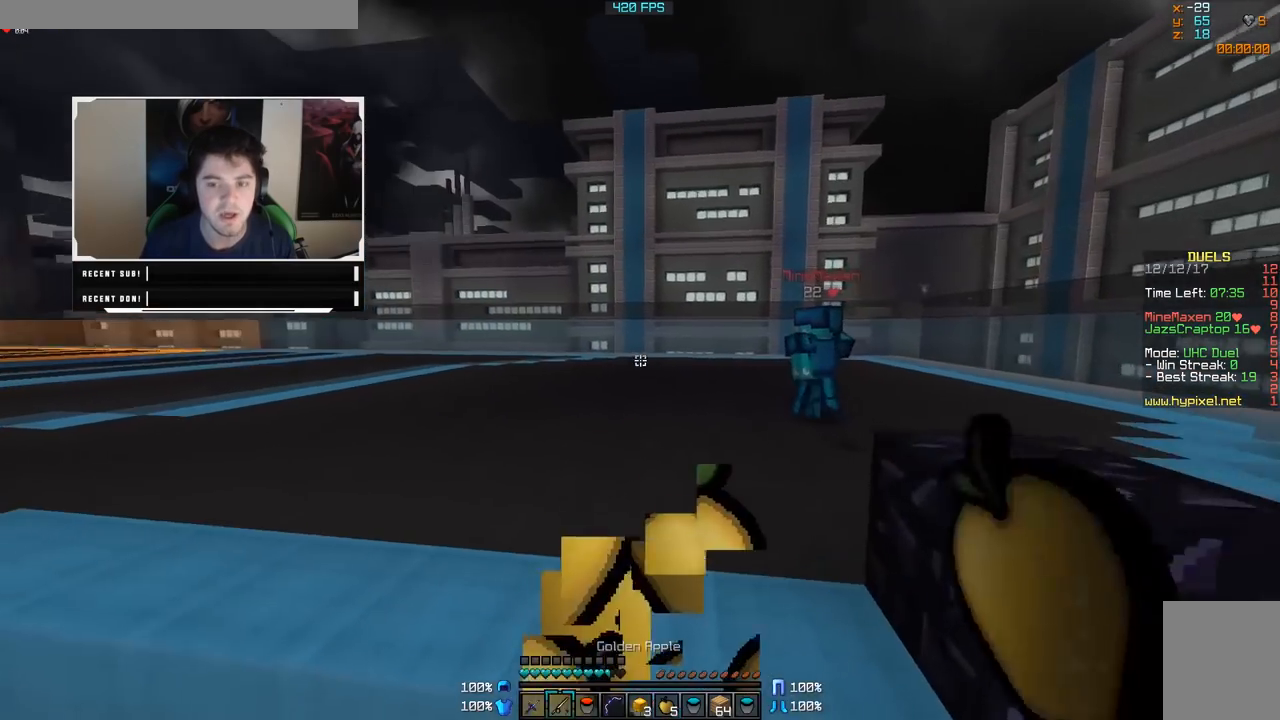
{"keys": ["a", "w"], "mouse": [], "events": [[50, "mouse_right", "up"], [300, "a", "down"]]}
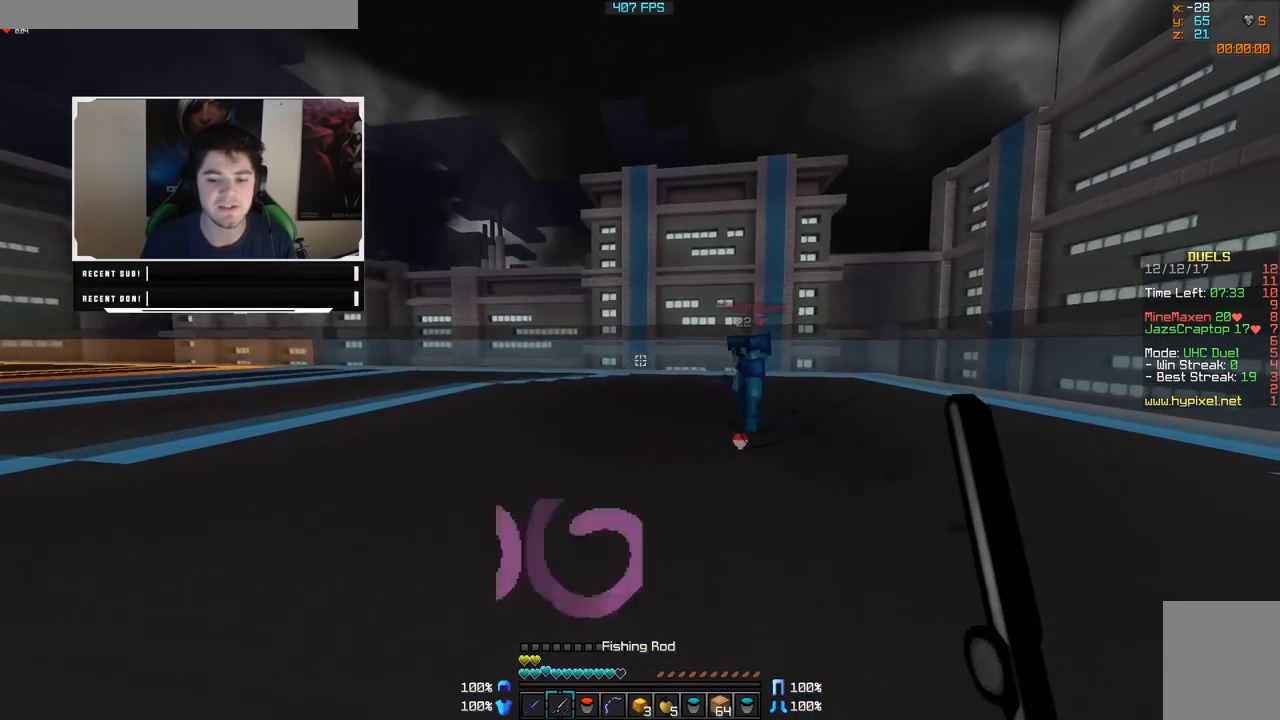
{"keys": ["d", "w"], "mouse": [], "events": [[100, "mouse_right", "down"], [200, "mouse_right", "up"], [300, "mouse_right", "down"], [350, "mouse_right", "up"], [400, "a", "up"], [450, "d", "down"]]}
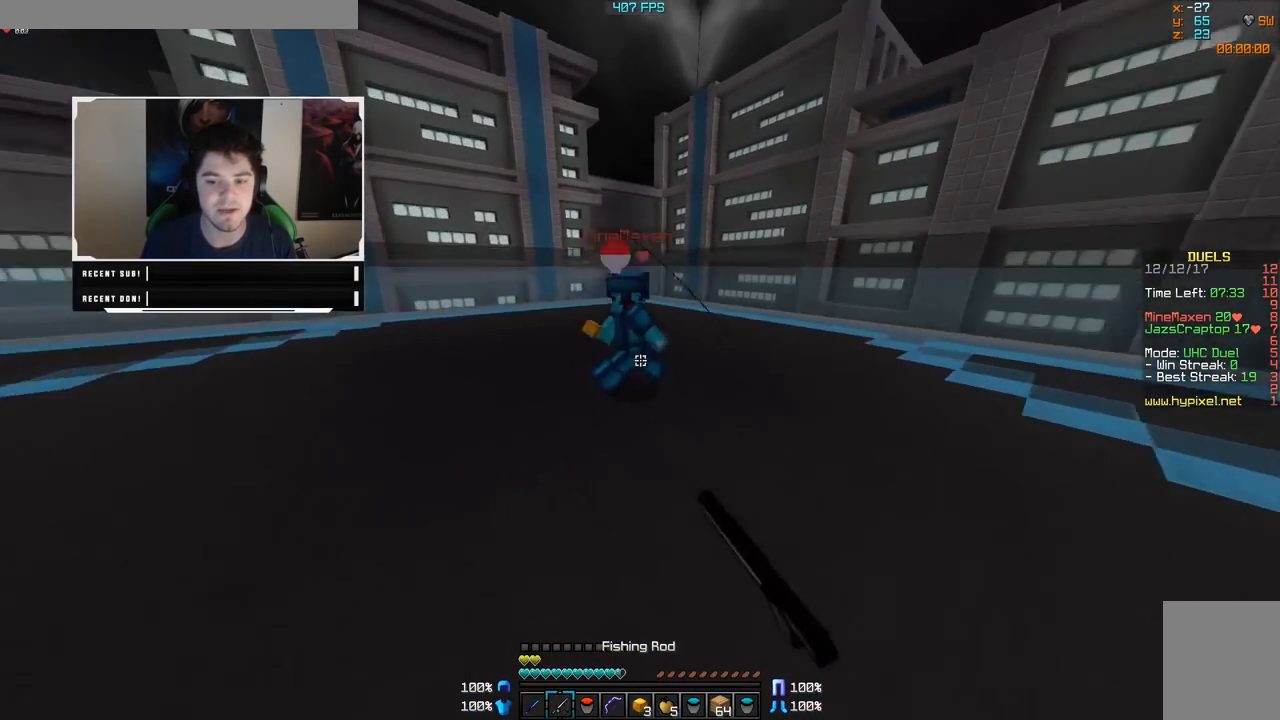
{"keys": ["d", "w"], "mouse": ["right"], "events": [[50, "mouse_left", "down"], [100, "mouse_left", "up"], [300, "d", "up"], [350, "d", "down"], [450, "mouse_right", "down"]]}
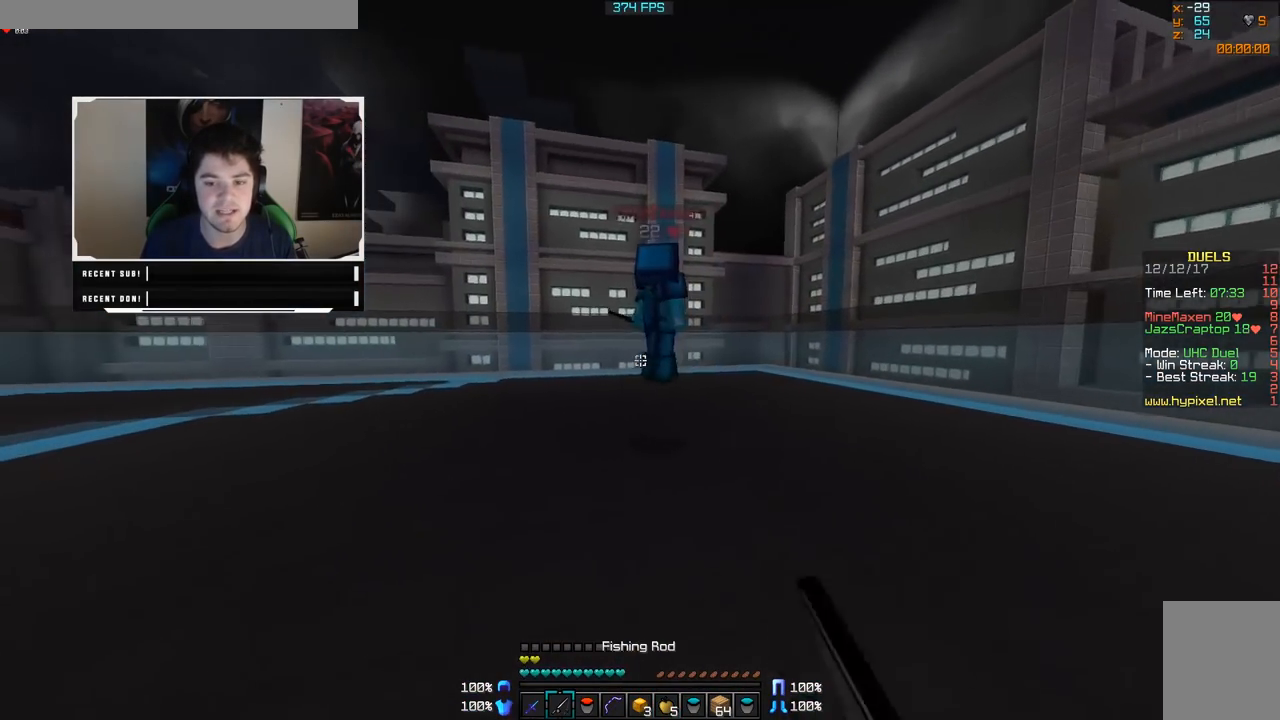
{"keys": ["w"], "mouse": [], "events": [[50, "d", "up"], [50, "mouse_right", "up"], [200, "mouse_left", "down"], [250, "mouse_left", "up"], [350, "mouse_left", "down"], [400, "mouse_left", "up"], [450, "mouse_left", "down"], [500, "mouse_left", "up"]]}
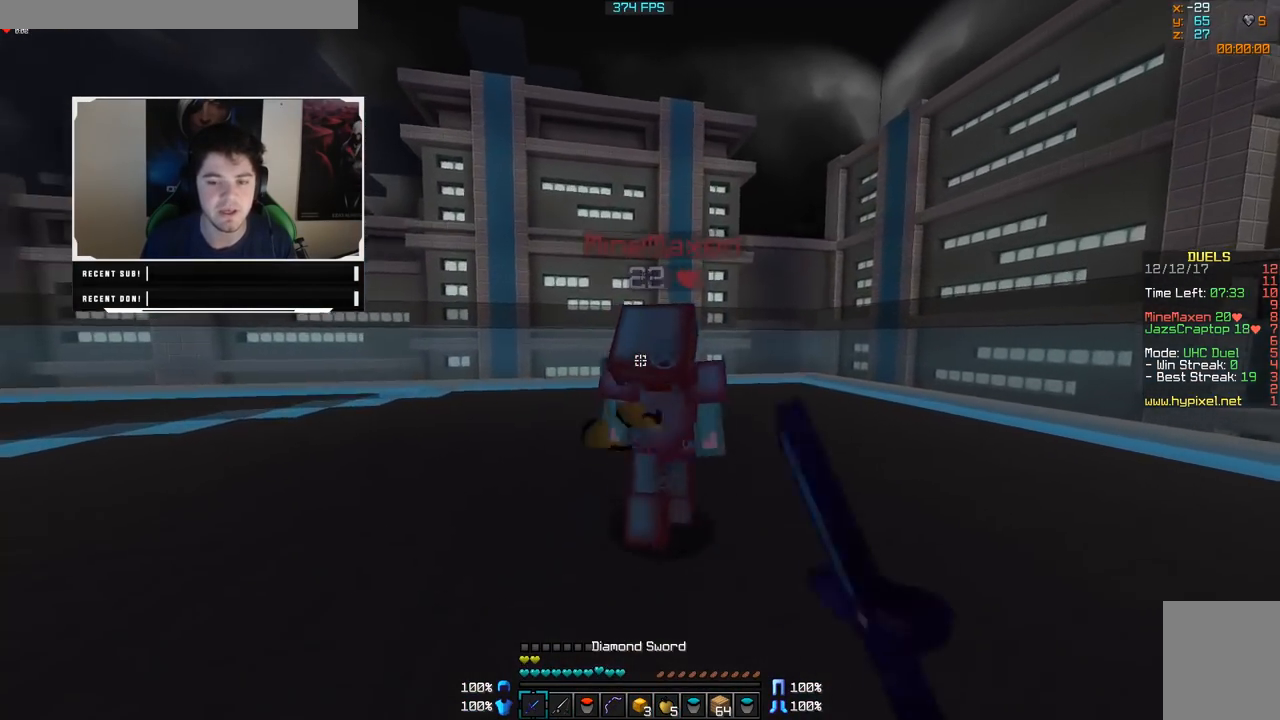
{"keys": ["w"], "mouse": [], "events": [[50, "mouse_left", "down"], [100, "mouse_left", "up"], [150, "mouse_left", "down"], [200, "mouse_left", "up"], [250, "mouse_left", "down"], [300, "mouse_left", "up"], [350, "mouse_left", "down"], [400, "mouse_left", "up"], [450, "mouse_left", "down"], [500, "mouse_left", "up"]]}
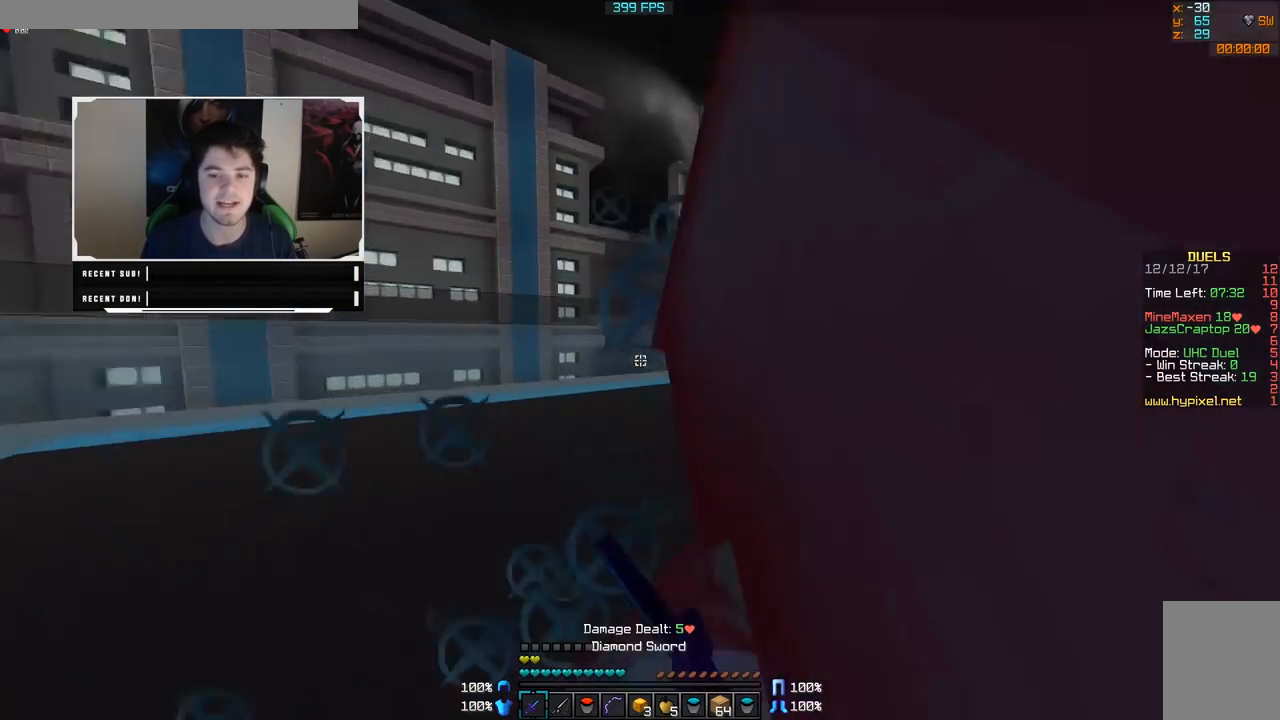
{"keys": ["d"], "mouse": ["left"], "events": [[50, "mouse_left", "down"], [50, "w", "up"], [100, "mouse_left", "up"], [150, "mouse_left", "down"], [200, "mouse_left", "up"], [250, "d", "down"], [250, "mouse_left", "down"], [350, "mouse_left", "up"], [500, "mouse_left", "down"]]}
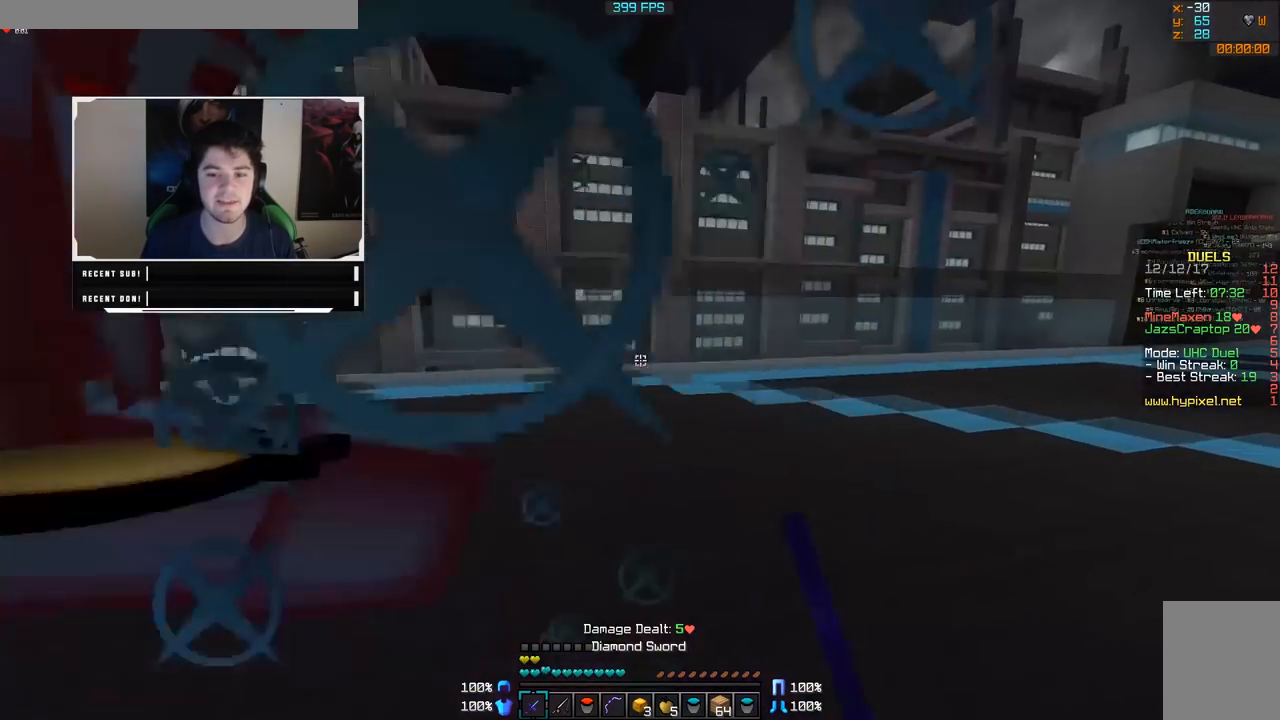
{"keys": ["d", "w"], "mouse": [], "events": [[100, "mouse_left", "up"], [150, "mouse_left", "down"], [200, "mouse_left", "up"], [250, "mouse_left", "down"], [250, "w", "down"], [300, "mouse_left", "up"], [350, "mouse_left", "down"], [400, "mouse_left", "up"], [450, "mouse_left", "down"], [500, "mouse_left", "up"]]}
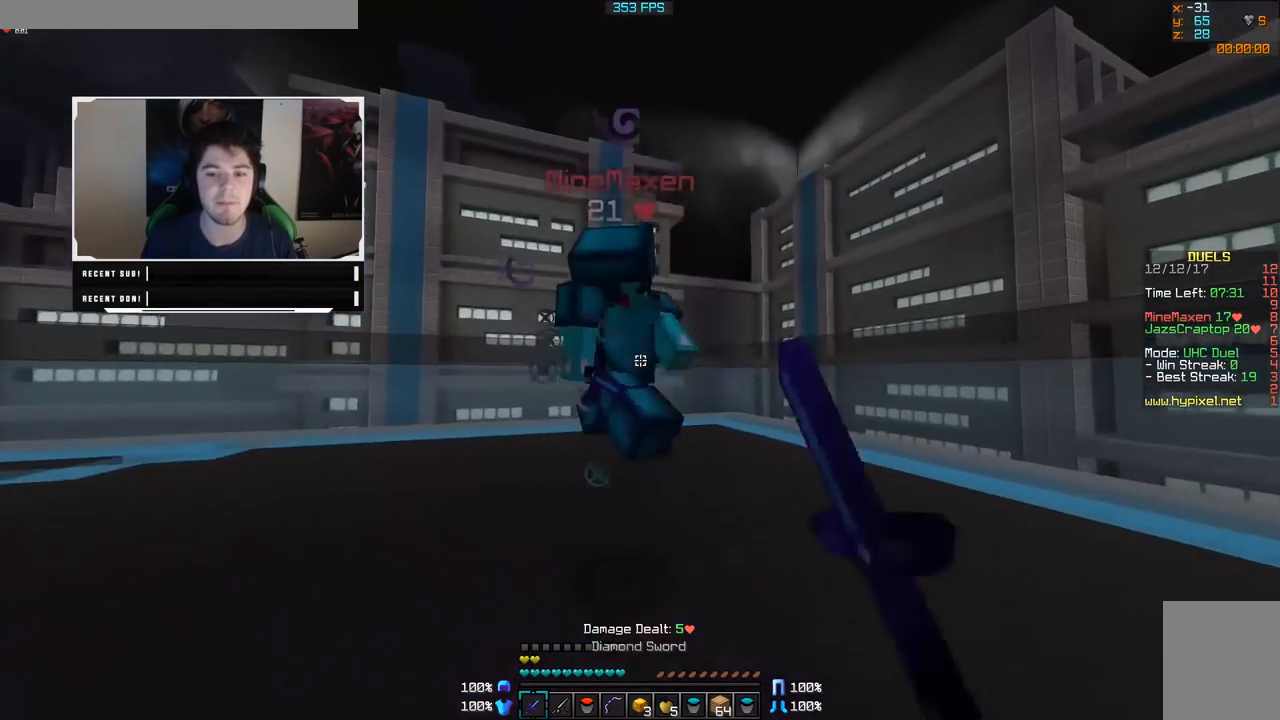
{"keys": ["d"], "mouse": ["left"], "events": [[50, "d", "up"], [50, "mouse_left", "down"], [100, "mouse_left", "up"], [150, "mouse_left", "down"], [250, "mouse_left", "up"], [300, "d", "down"], [300, "mouse_left", "down"], [350, "mouse_left", "up"], [350, "w", "up"], [400, "mouse_left", "down"], [450, "mouse_left", "up"], [500, "mouse_left", "down"]]}
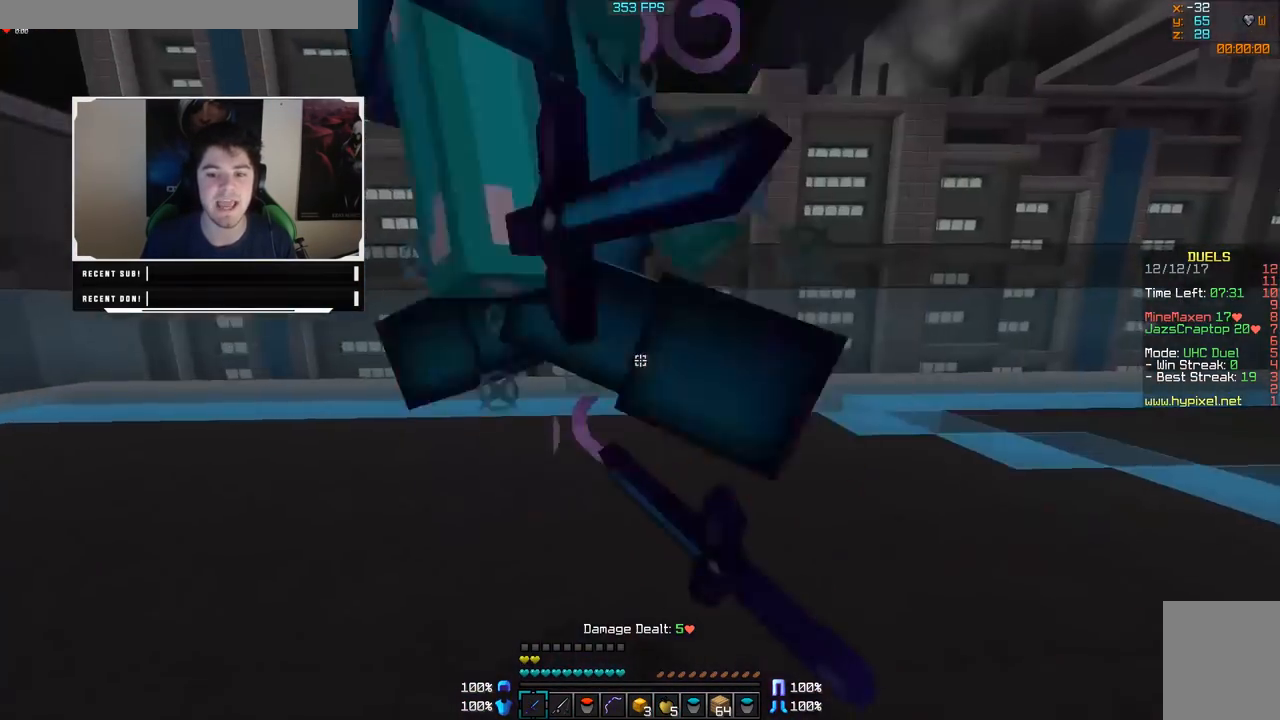
{"keys": ["w"], "mouse": [], "events": [[50, "mouse_left", "up"], [100, "mouse_left", "down"], [150, "mouse_left", "up"], [150, "w", "down"], [200, "mouse_left", "down"], [250, "d", "up"], [250, "mouse_left", "up"], [300, "mouse_left", "down"], [400, "mouse_left", "up"], [450, "mouse_left", "down"], [500, "mouse_left", "up"]]}
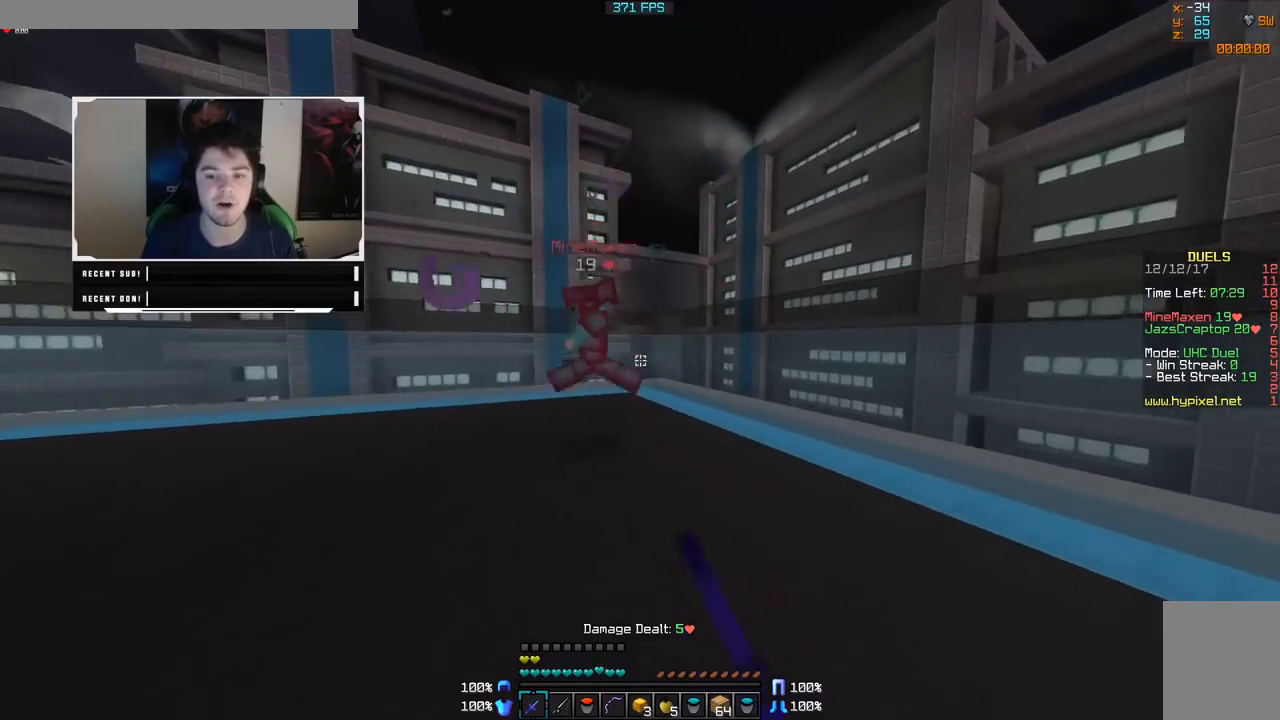
{"keys": [], "mouse": ["left"], "events": [[50, "mouse_left", "down"], [100, "mouse_left", "up"], [150, "mouse_left", "down"], [200, "mouse_left", "up"], [250, "mouse_left", "down"], [300, "mouse_left", "up"], [450, "w", "up"], [500, "mouse_left", "down"]]}
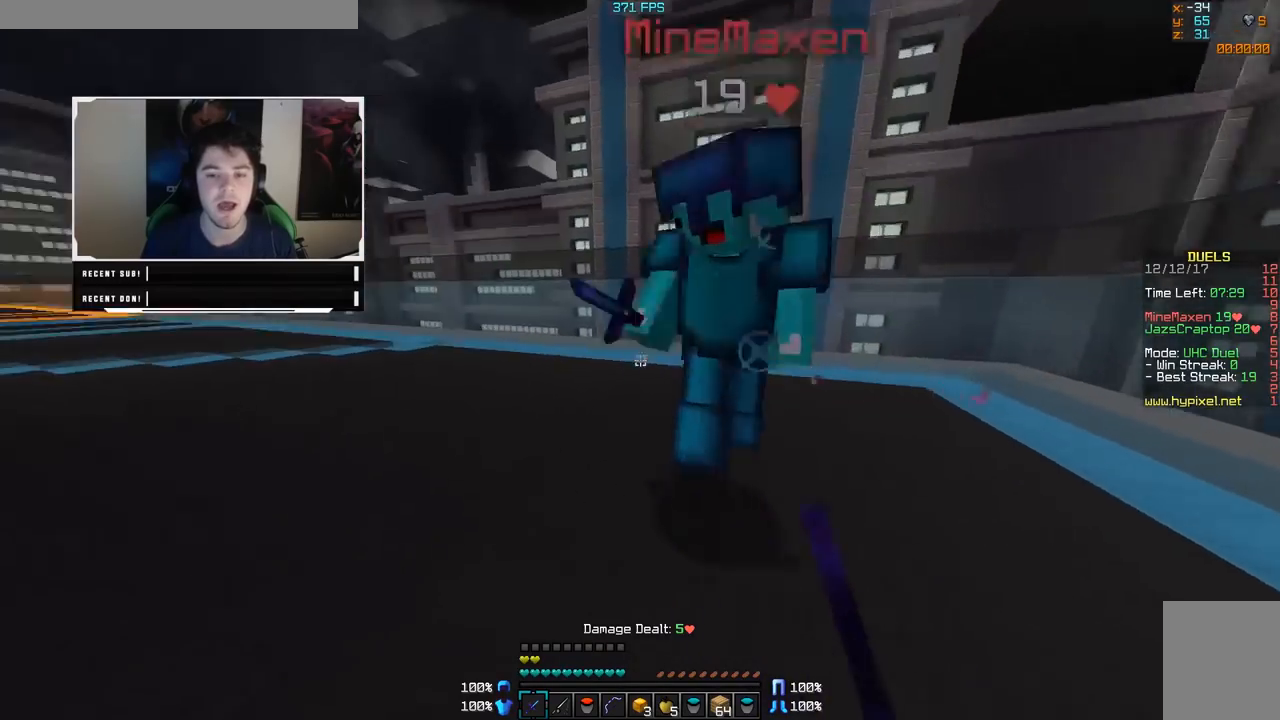
{"keys": [], "mouse": [], "events": [[50, "a", "down"], [50, "mouse_left", "up"], [100, "mouse_left", "down"], [150, "mouse_left", "up"], [200, "a", "up"], [200, "mouse_left", "down"], [250, "mouse_left", "up"], [300, "mouse_left", "down"], [400, "mouse_left", "up"], [450, "mouse_left", "down"], [500, "mouse_left", "up"]]}
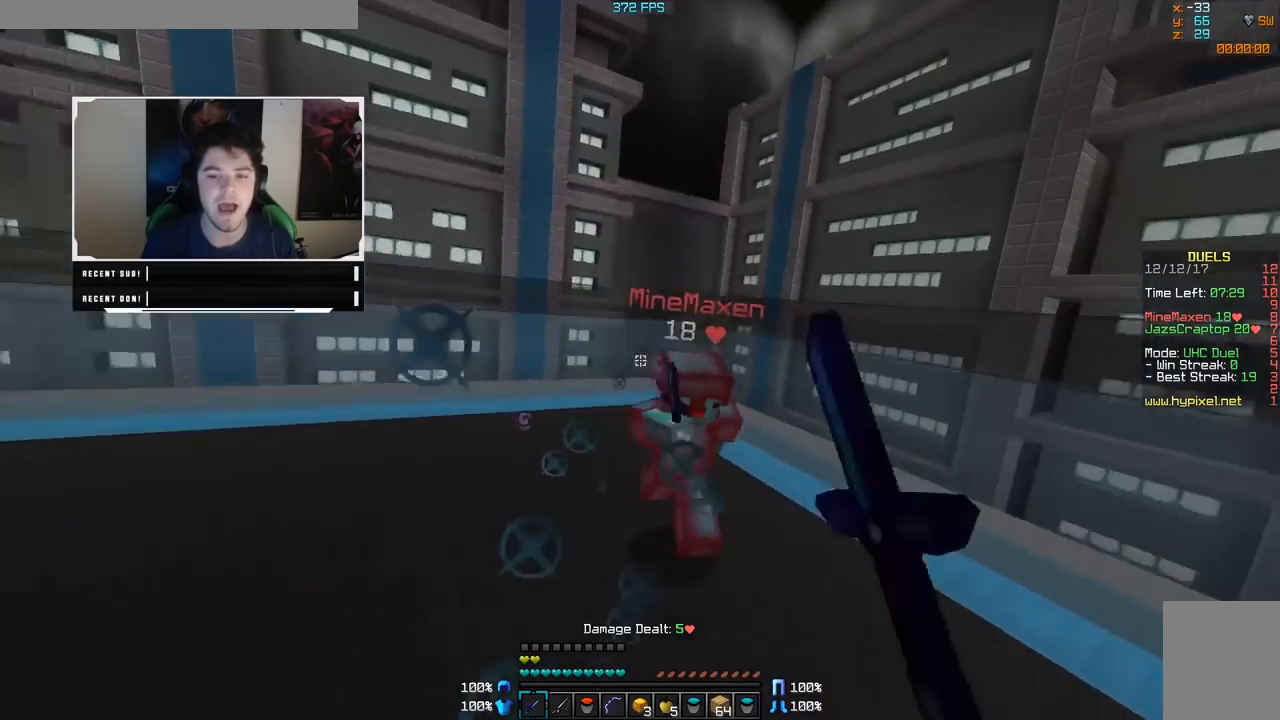
{"keys": ["d", "w"], "mouse": [], "events": [[50, "mouse_left", "down"], [50, "w", "down"], [100, "mouse_left", "up"], [150, "mouse_left", "down"], [250, "mouse_left", "up"], [300, "d", "down"], [350, "mouse_right", "down"], [450, "mouse_right", "up"]]}
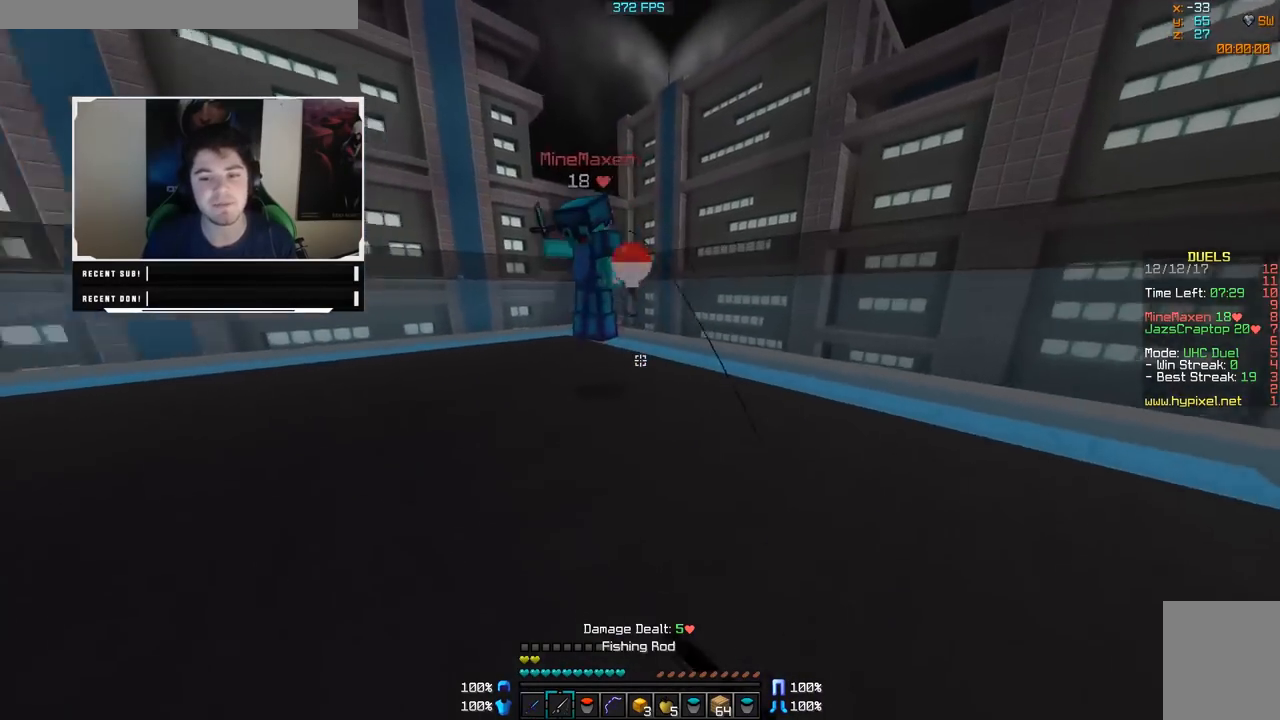
{"keys": ["a"], "mouse": ["left"], "events": [[50, "mouse_left", "down"], [150, "d", "up"], [150, "mouse_left", "up"], [200, "mouse_left", "down"], [250, "mouse_left", "up"], [300, "mouse_left", "down"], [350, "mouse_left", "up"], [400, "mouse_left", "down"], [450, "mouse_left", "up"], [500, "a", "down"], [500, "mouse_left", "down"], [500, "w", "up"]]}
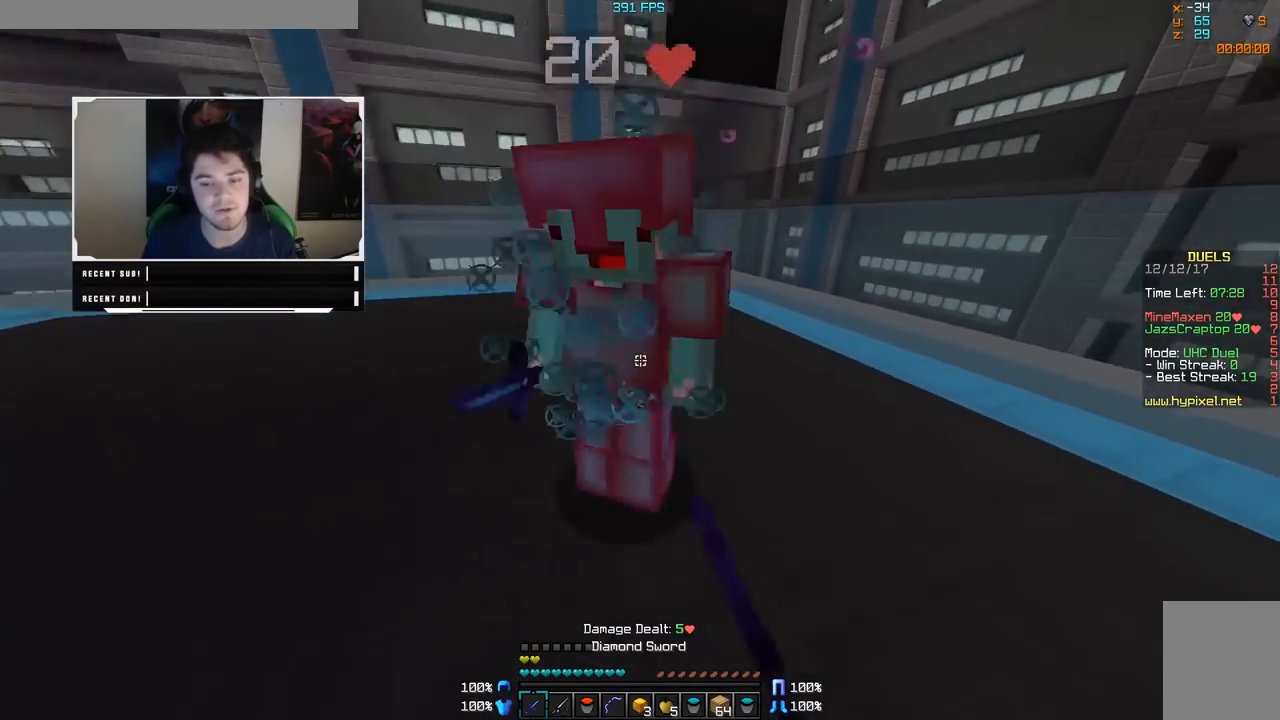
{"keys": ["d"], "mouse": [], "events": [[50, "mouse_left", "up"], [100, "a", "up"], [100, "d", "down"], [100, "mouse_left", "down"], [150, "mouse_left", "up"], [200, "mouse_left", "down"], [250, "mouse_left", "up"], [300, "mouse_left", "down"], [400, "mouse_left", "up"], [450, "mouse_left", "down"], [450, "w", "down"], [467, "mouse_left", "up"], [467, "w", "up"]]}
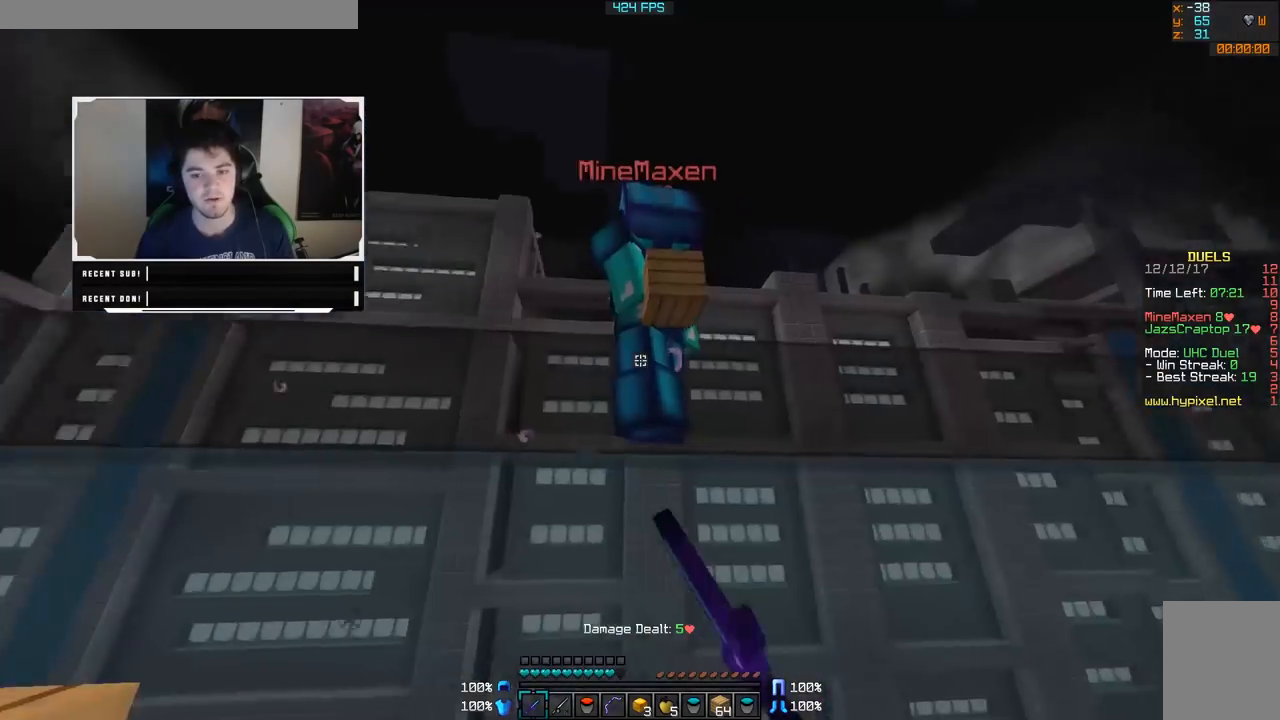
{"keys": ["d", "w"], "mouse": [], "events": [[17, "mouse_left", "down"], [67, "mouse_left", "up"], [117, "mouse_left", "down"], [167, "w", "down"], [217, "mouse_left", "up"], [267, "mouse_left", "down"], [317, "mouse_left", "up"], [367, "mouse_left", "down"], [417, "mouse_left", "up"]]}
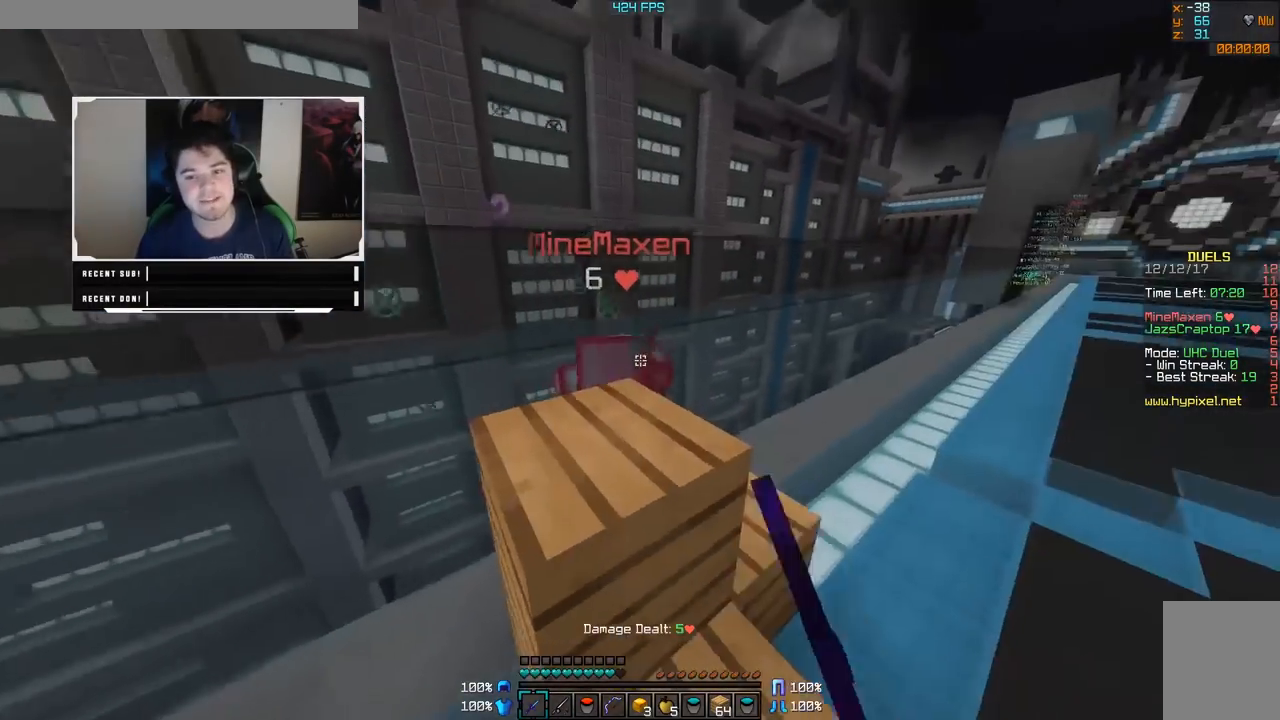
{"keys": ["d", "w"], "mouse": ["left"], "events": [[17, "mouse_left", "down"], [17, "w", "up"], [67, "mouse_left", "up"], [67, "w", "down"], [117, "mouse_left", "down"], [167, "mouse_left", "up"], [217, "mouse_left", "down"], [267, "mouse_left", "up"], [317, "w", "up"], [367, "mouse_left", "down"], [417, "mouse_left", "up"], [417, "w", "down"], [467, "mouse_left", "down"]]}
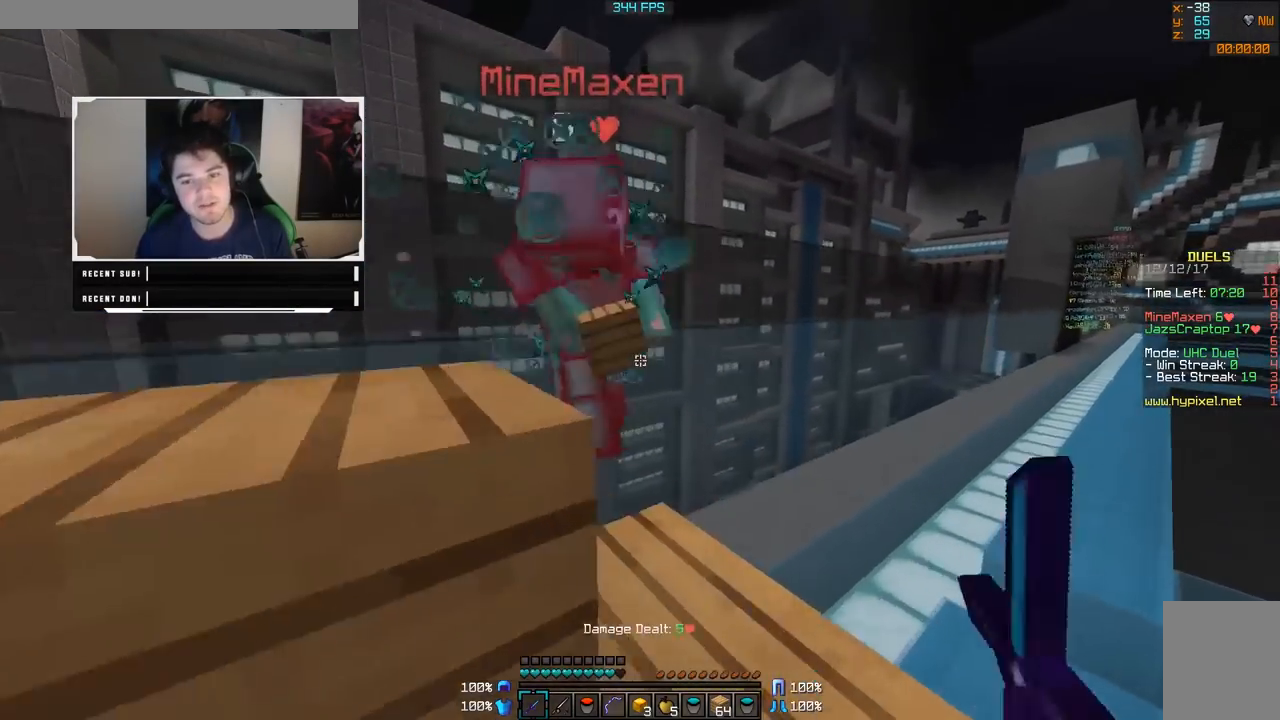
{"keys": ["d", "w"], "mouse": ["left"], "events": [[17, "mouse_left", "up"], [117, "mouse_left", "down"], [167, "mouse_left", "up"], [217, "mouse_left", "down"], [267, "mouse_left", "up"], [367, "mouse_left", "down"], [417, "mouse_left", "up"], [467, "mouse_left", "down"]]}
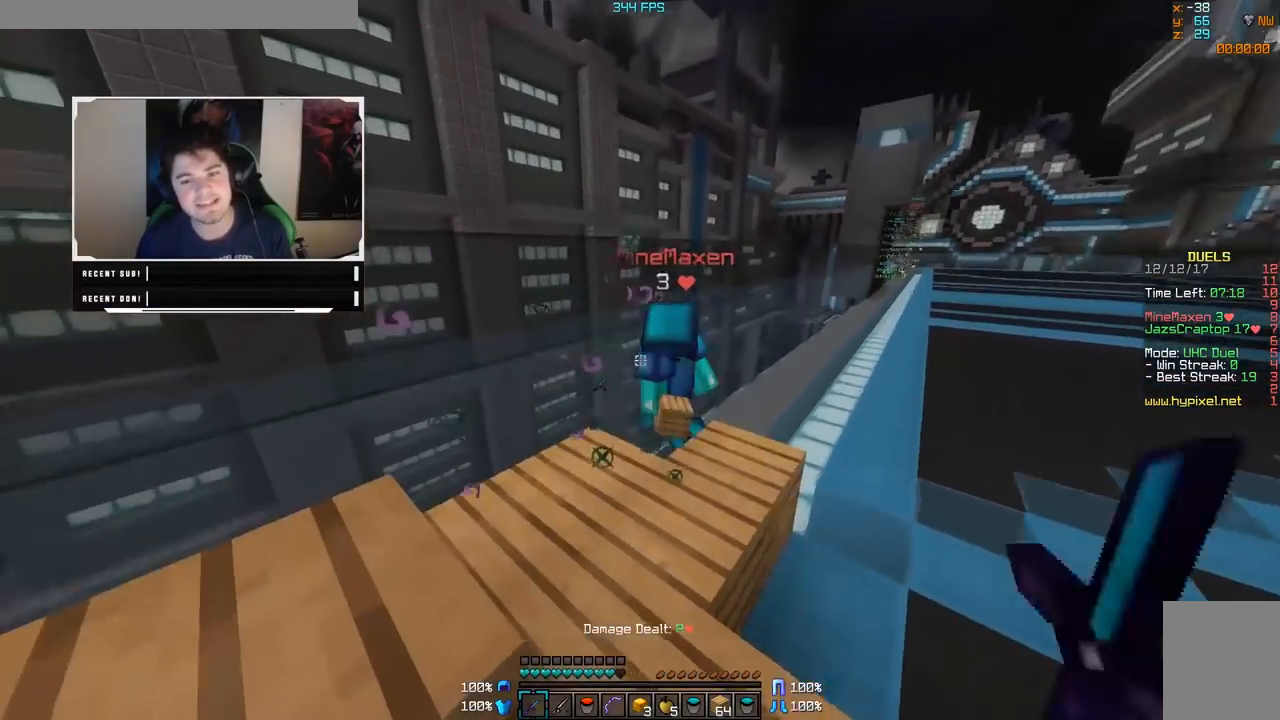
{"keys": ["d", "w"], "mouse": [], "events": [[17, "mouse_left", "up"], [67, "mouse_left", "down"], [117, "mouse_left", "up"], [217, "mouse_right", "down"], [317, "mouse_right", "up"]]}
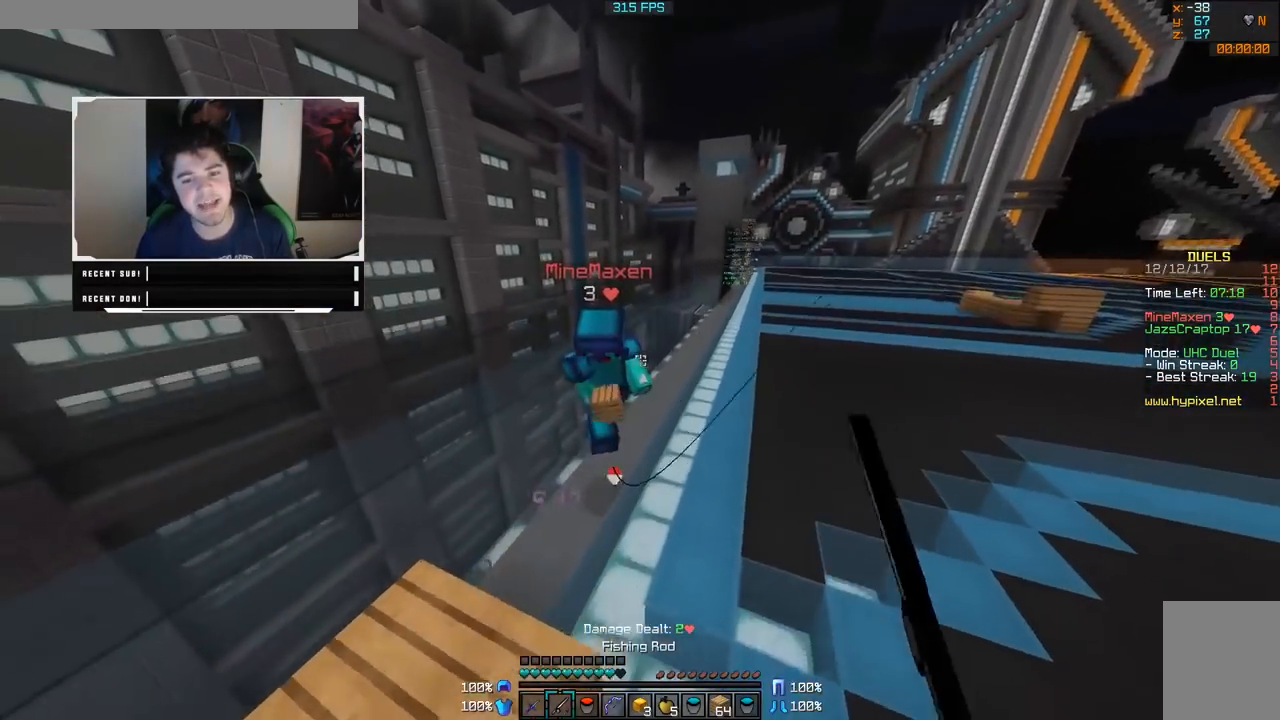
{"keys": ["d", "w"], "mouse": [], "events": [[117, "mouse_right", "down"], [217, "mouse_right", "up"], [267, "mouse_right", "down"], [317, "mouse_right", "up"]]}
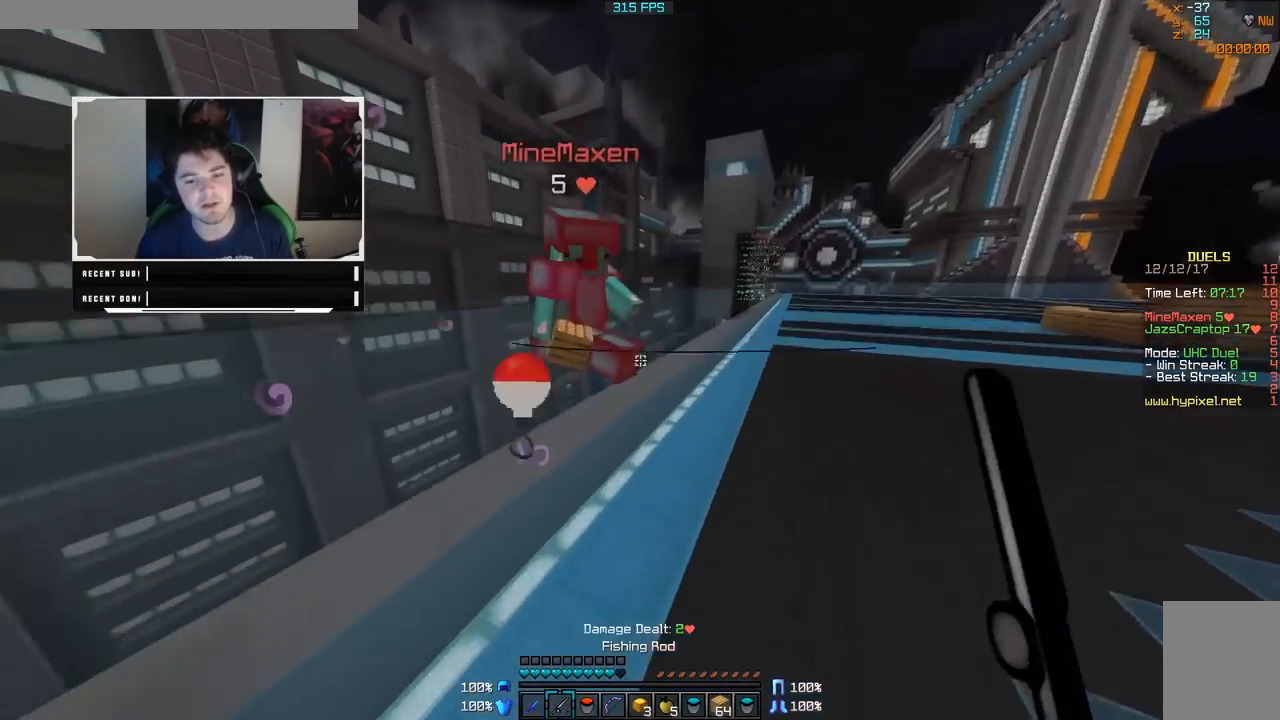
{"keys": ["d", "w"], "mouse": [], "events": [[17, "mouse_left", "down"], [117, "mouse_left", "up"], [167, "mouse_left", "down"], [217, "mouse_left", "up"], [267, "mouse_left", "down"], [317, "mouse_left", "up"], [367, "mouse_left", "down"], [417, "mouse_left", "up"]]}
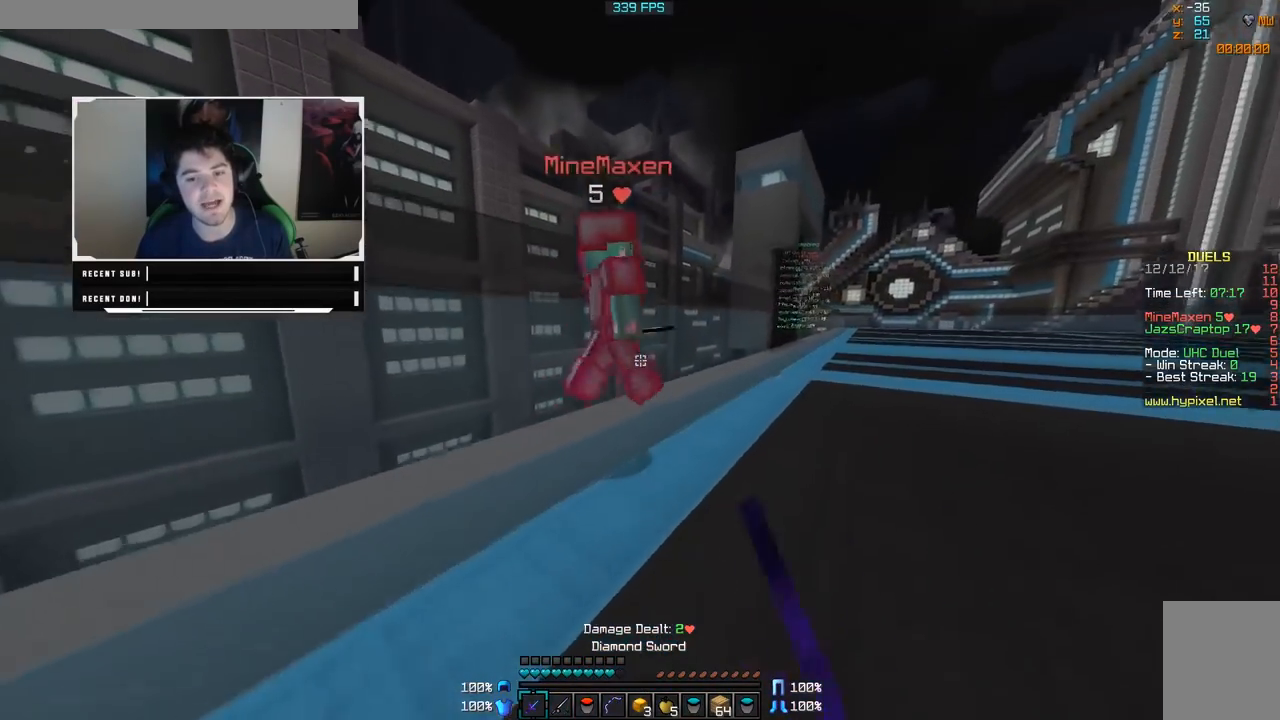
{"keys": ["d", "w"], "mouse": [], "events": [[317, "mouse_left", "down"], [367, "mouse_left", "up"], [417, "mouse_left", "down"], [467, "mouse_left", "up"]]}
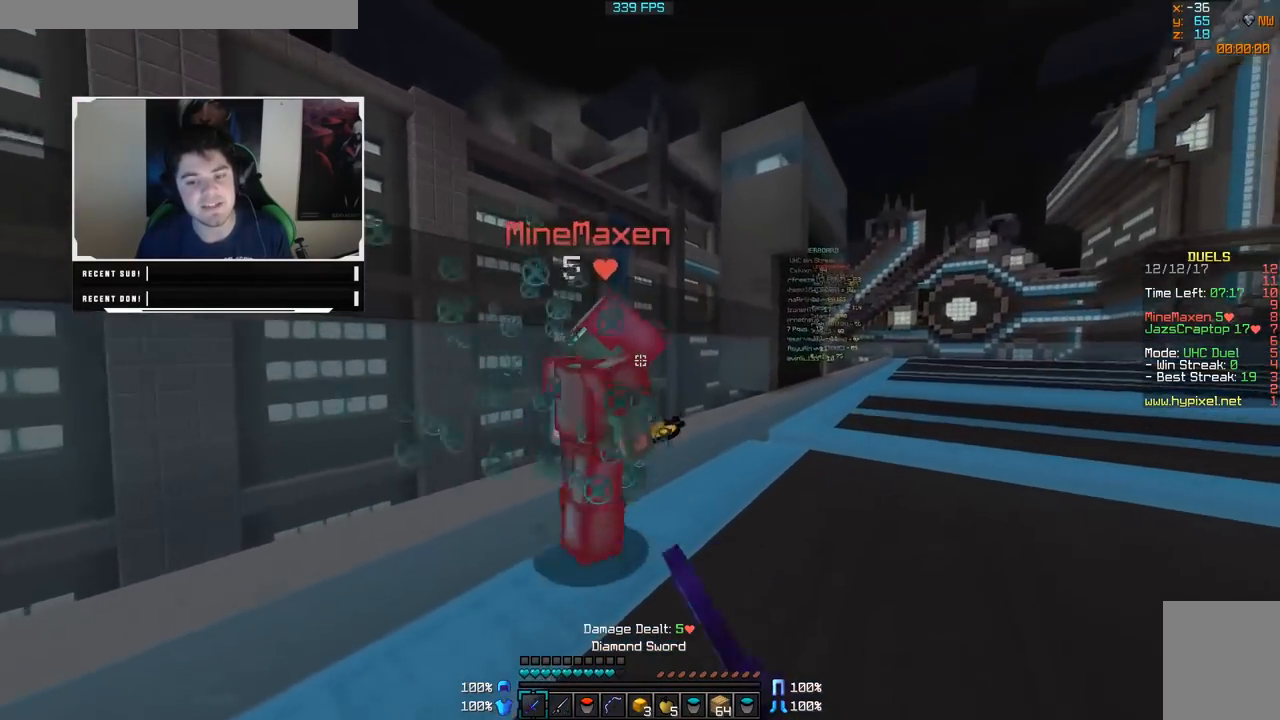
{"keys": ["d", "w"], "mouse": [], "events": [[17, "mouse_left", "down"], [67, "mouse_left", "up"], [117, "mouse_left", "down"], [217, "mouse_left", "up"], [317, "mouse_right", "down"], [417, "mouse_right", "up"]]}
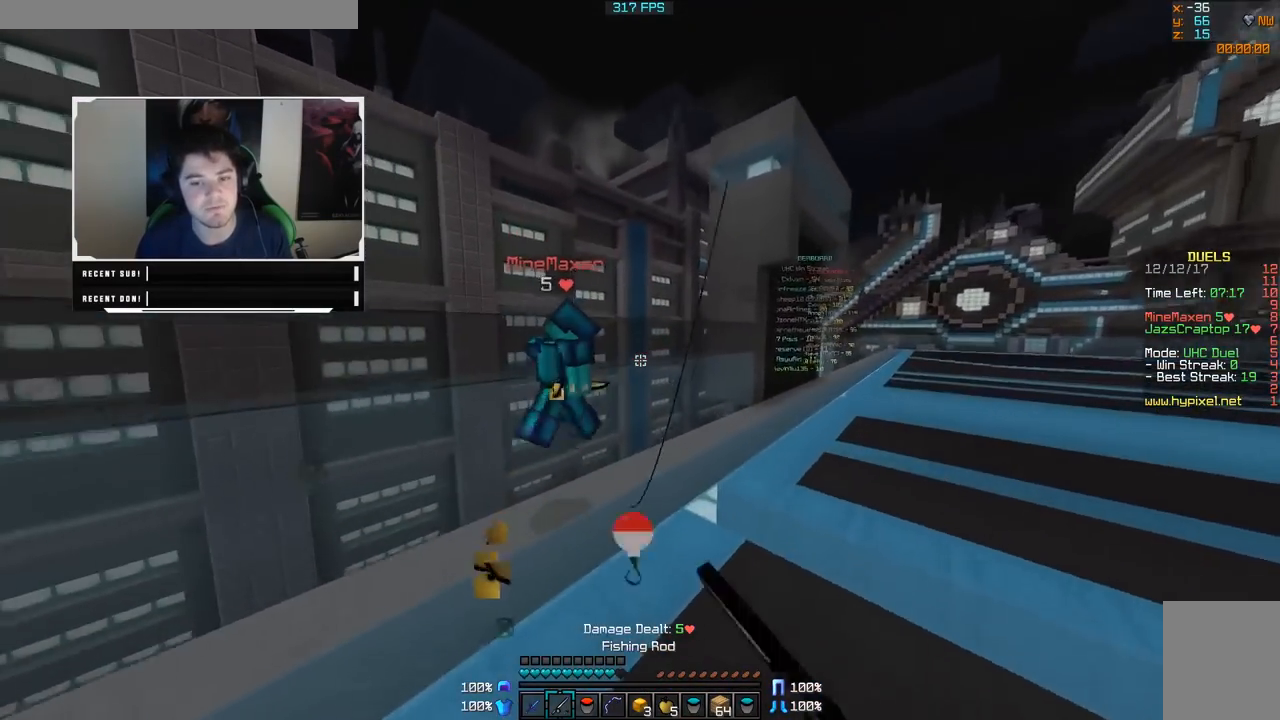
{"keys": ["d", "w"], "mouse": [], "events": [[167, "mouse_left", "down"], [267, "mouse_left", "up"], [367, "mouse_left", "down"], [467, "mouse_left", "up"]]}
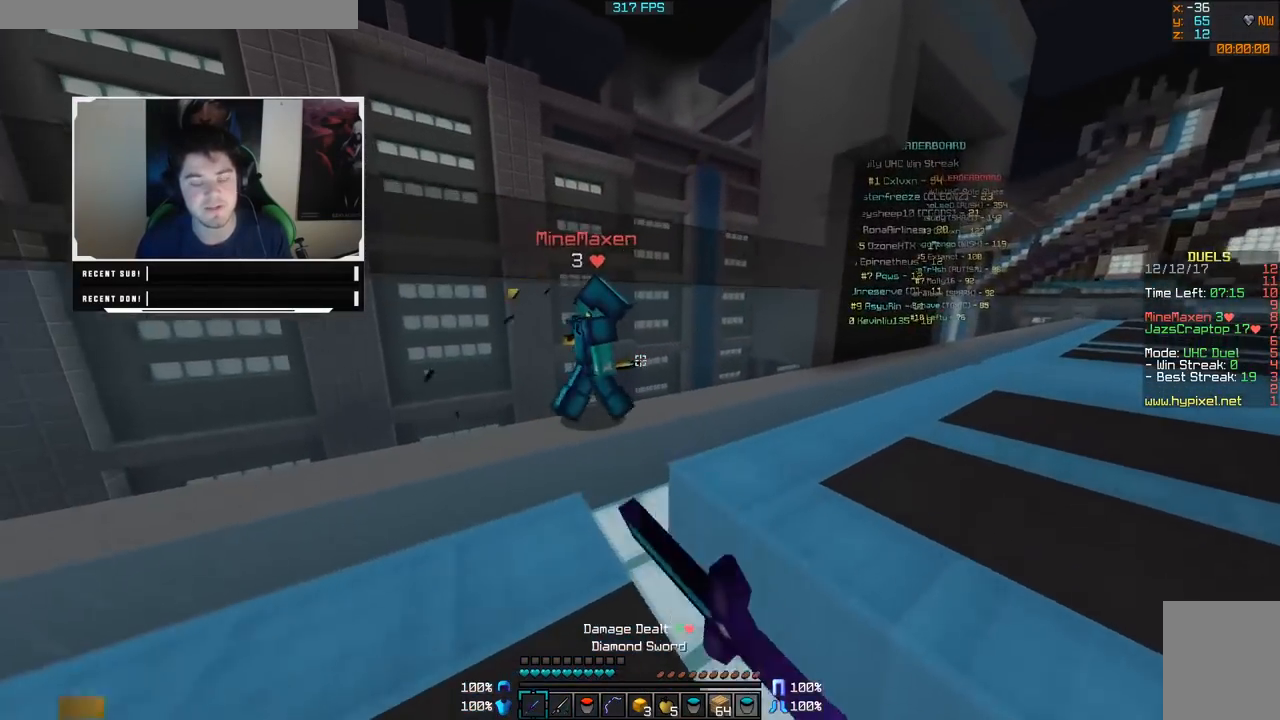
{"keys": [], "mouse": ["left"], "events": [[17, "mouse_left", "down"], [67, "mouse_left", "up"], [167, "mouse_left", "down"], [217, "mouse_left", "up"], [267, "mouse_left", "down"], [317, "mouse_left", "up"], [367, "mouse_left", "down"], [417, "mouse_left", "up"], [467, "d", "up"], [467, "mouse_left", "down"], [467, "w", "up"]]}
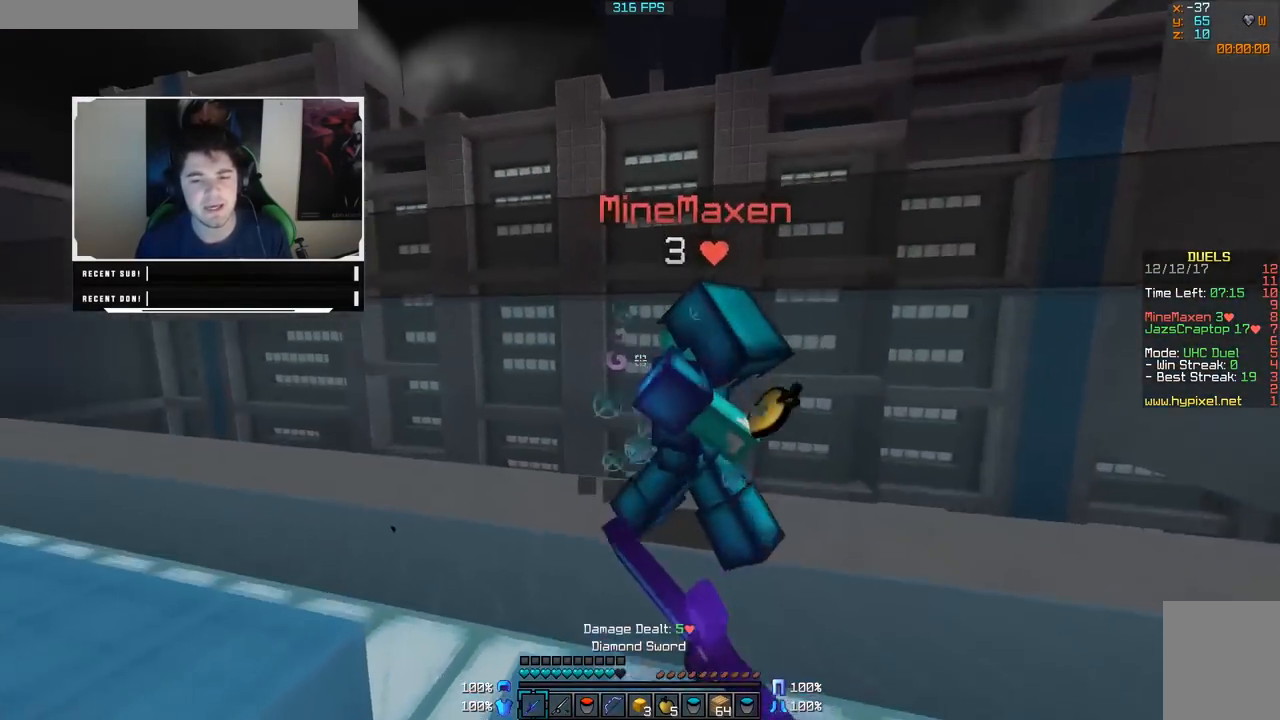
{"keys": ["d"], "mouse": [], "events": [[17, "mouse_left", "up"], [67, "mouse_left", "down"], [117, "mouse_left", "up"], [167, "d", "down"], [217, "mouse_left", "down"], [267, "mouse_left", "up"], [317, "mouse_left", "down"], [367, "mouse_left", "up"], [417, "mouse_left", "down"], [467, "mouse_left", "up"]]}
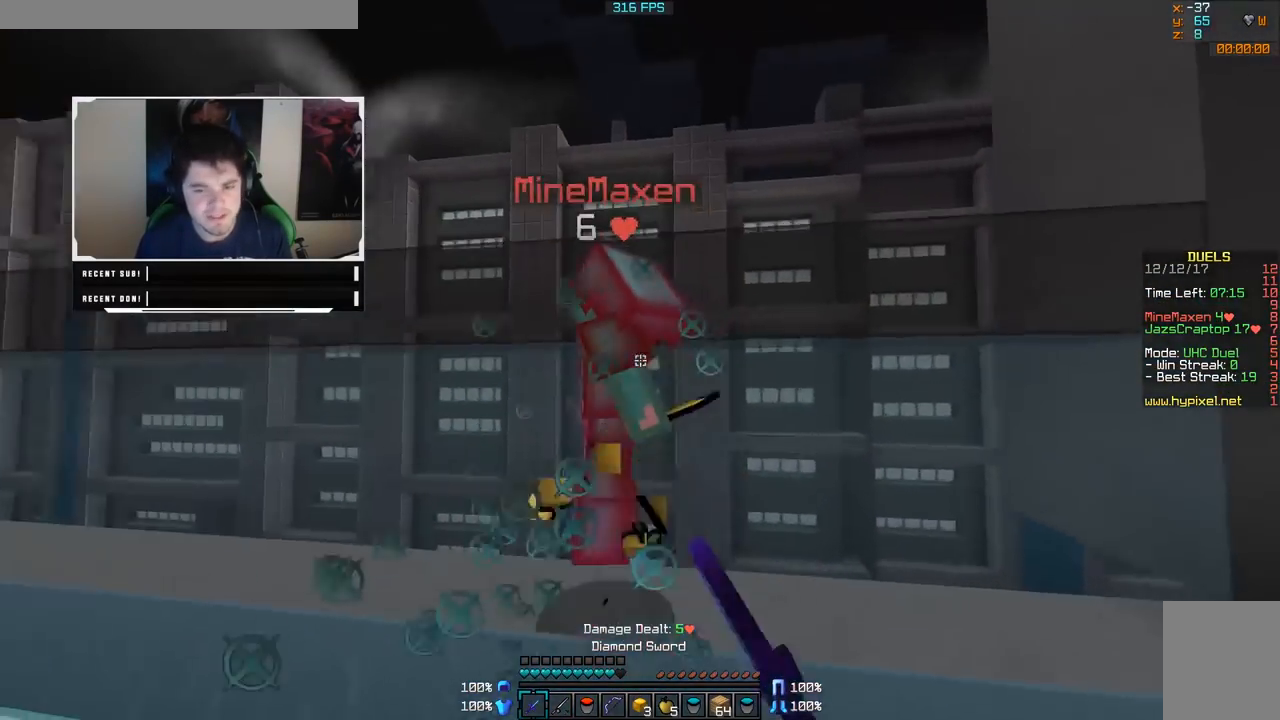
{"keys": ["a"], "mouse": [], "events": [[17, "mouse_left", "down"], [67, "mouse_left", "up"], [117, "w", "down"], [217, "d", "up"], [267, "mouse_left", "down"], [317, "a", "down"], [317, "w", "up"], [417, "mouse_left", "up"]]}
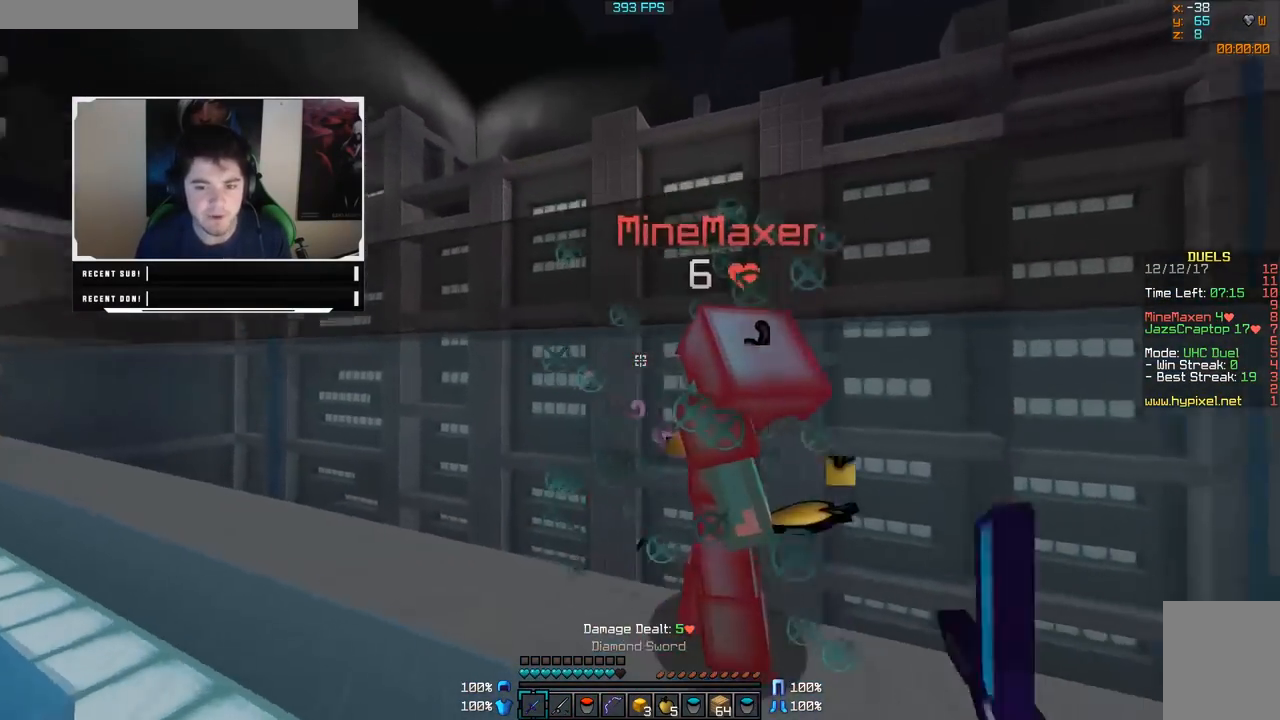
{"keys": [], "mouse": [], "events": [[67, "a", "up"], [217, "mouse_left", "down"], [250, "mouse_left", "up"], [417, "mouse_left", "down"], [467, "mouse_left", "up"]]}